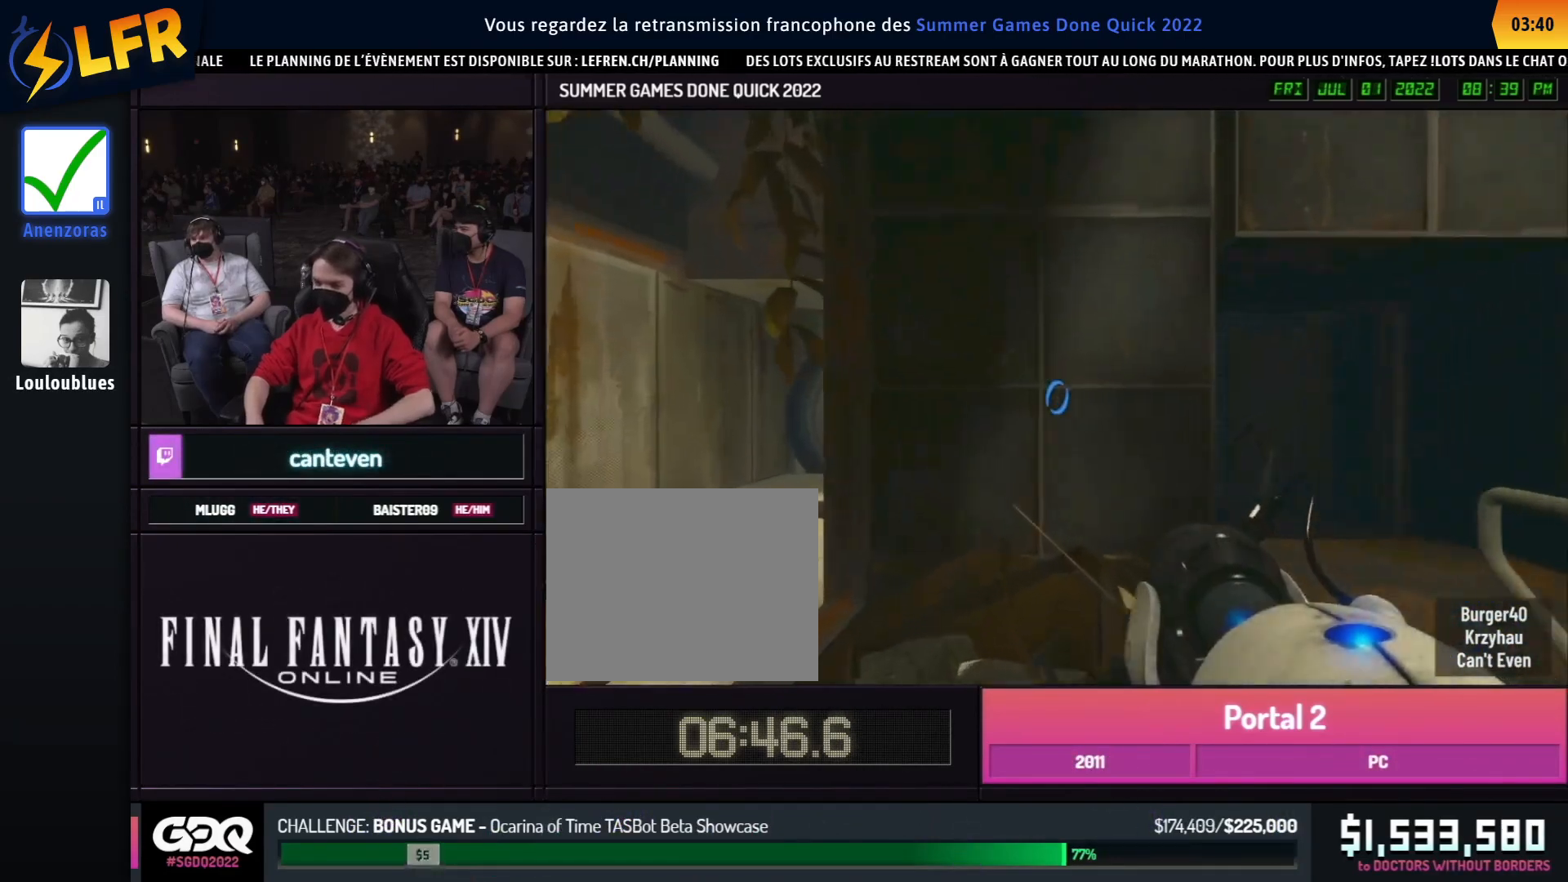
Gameplay with a controller (Xbox layout); each line is a JSON object with the inputs held at the frame after it. "events" lists button and stick changes between this image and that frame as [ms after this image, input, new state], when the widget could be followed in between. Not read: DPAD_DOWN DPAD_LEFT DPAD_RIGHT DPAD_UP L2 L3 R2 R3 SELECT START other_buttons.
{"buttons": [], "left_stick": "up-right", "right_stick": "center", "events": [[50, "A", "down"], [150, "A", "up"], [500, "left_stick", "up-right"]]}
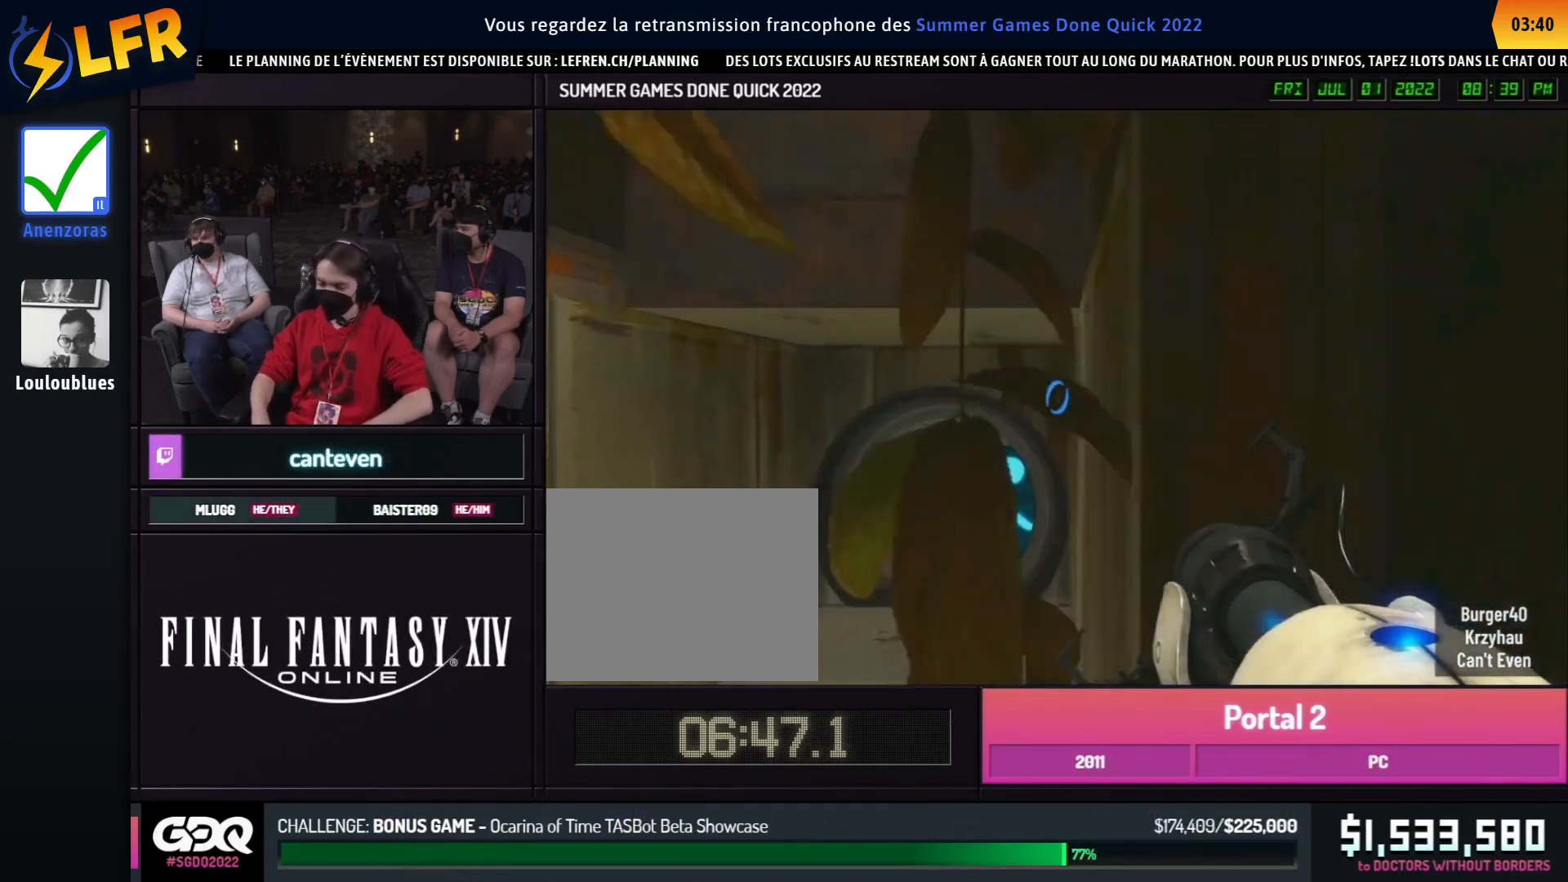
{"buttons": [], "left_stick": "up-right", "right_stick": "center", "events": [[33, "left_stick", "left"], [133, "left_stick", "down-right"], [233, "left_stick", "up"], [483, "left_stick", "up-right"]]}
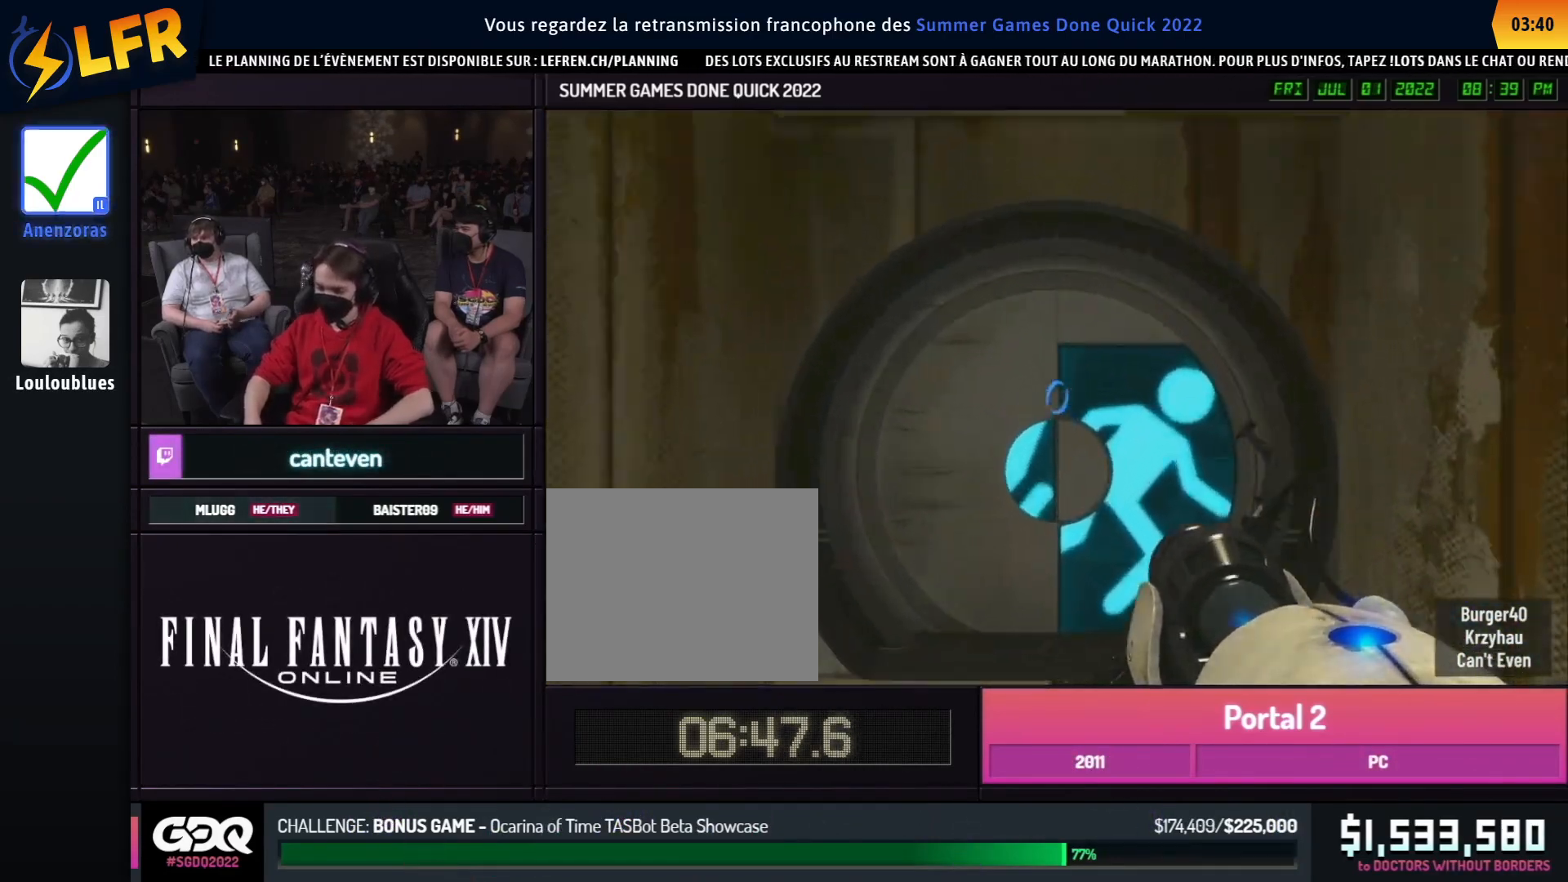
{"buttons": [], "left_stick": "down", "right_stick": "center", "events": [[17, "left_stick", "up"], [167, "A", "down"], [267, "A", "up"], [300, "left_stick", "left"], [400, "left_stick", "down"]]}
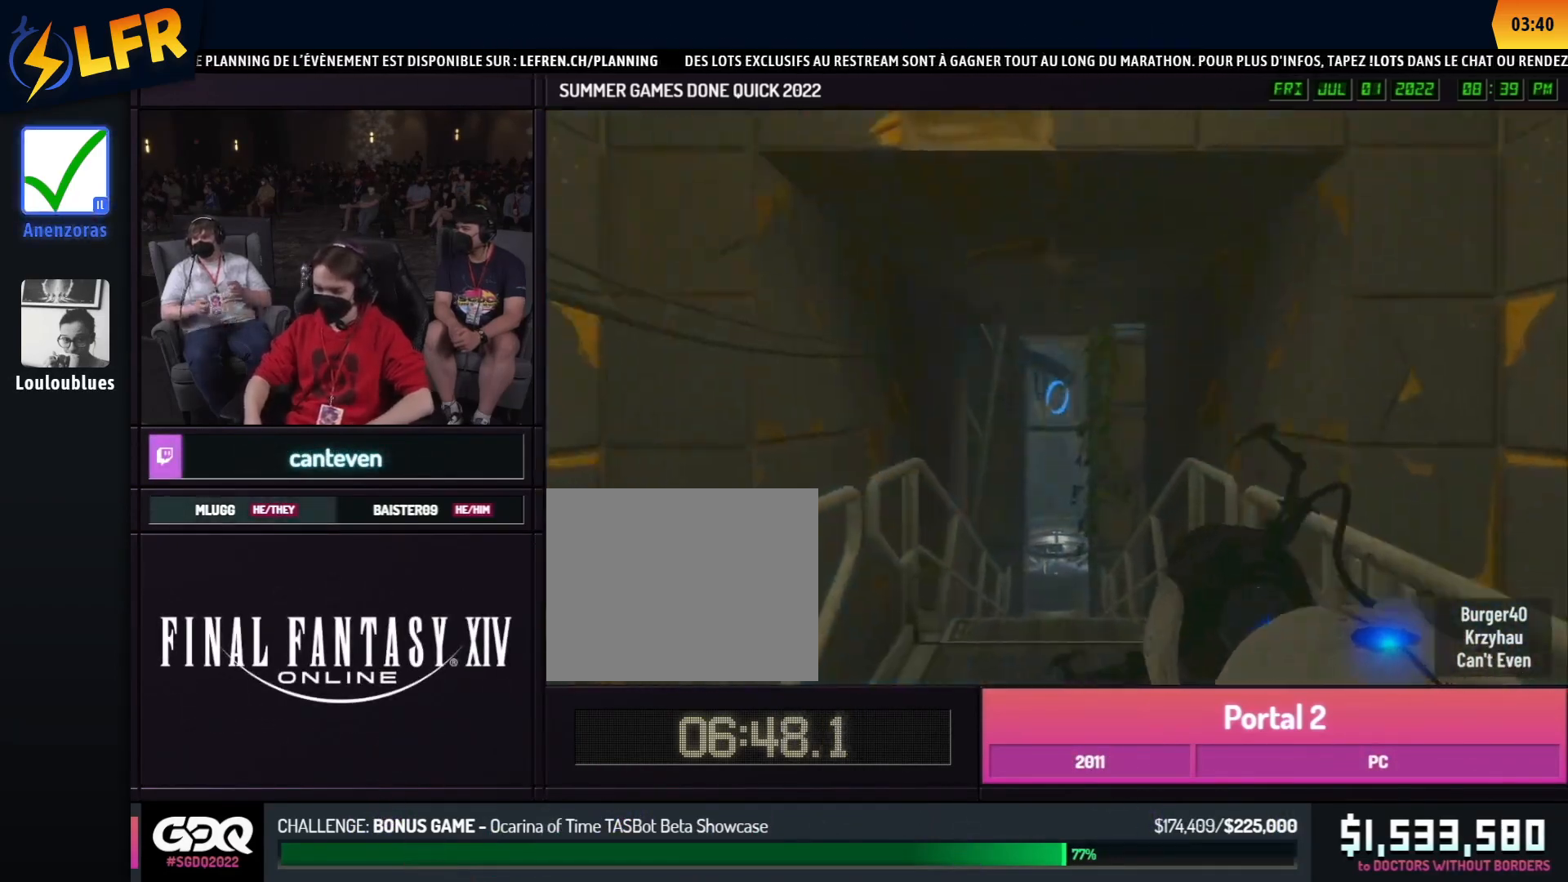
{"buttons": [], "left_stick": "right", "right_stick": "center", "events": [[367, "A", "down"], [383, "left_stick", "right"], [433, "left_stick", "left"], [467, "A", "up"], [483, "left_stick", "right"]]}
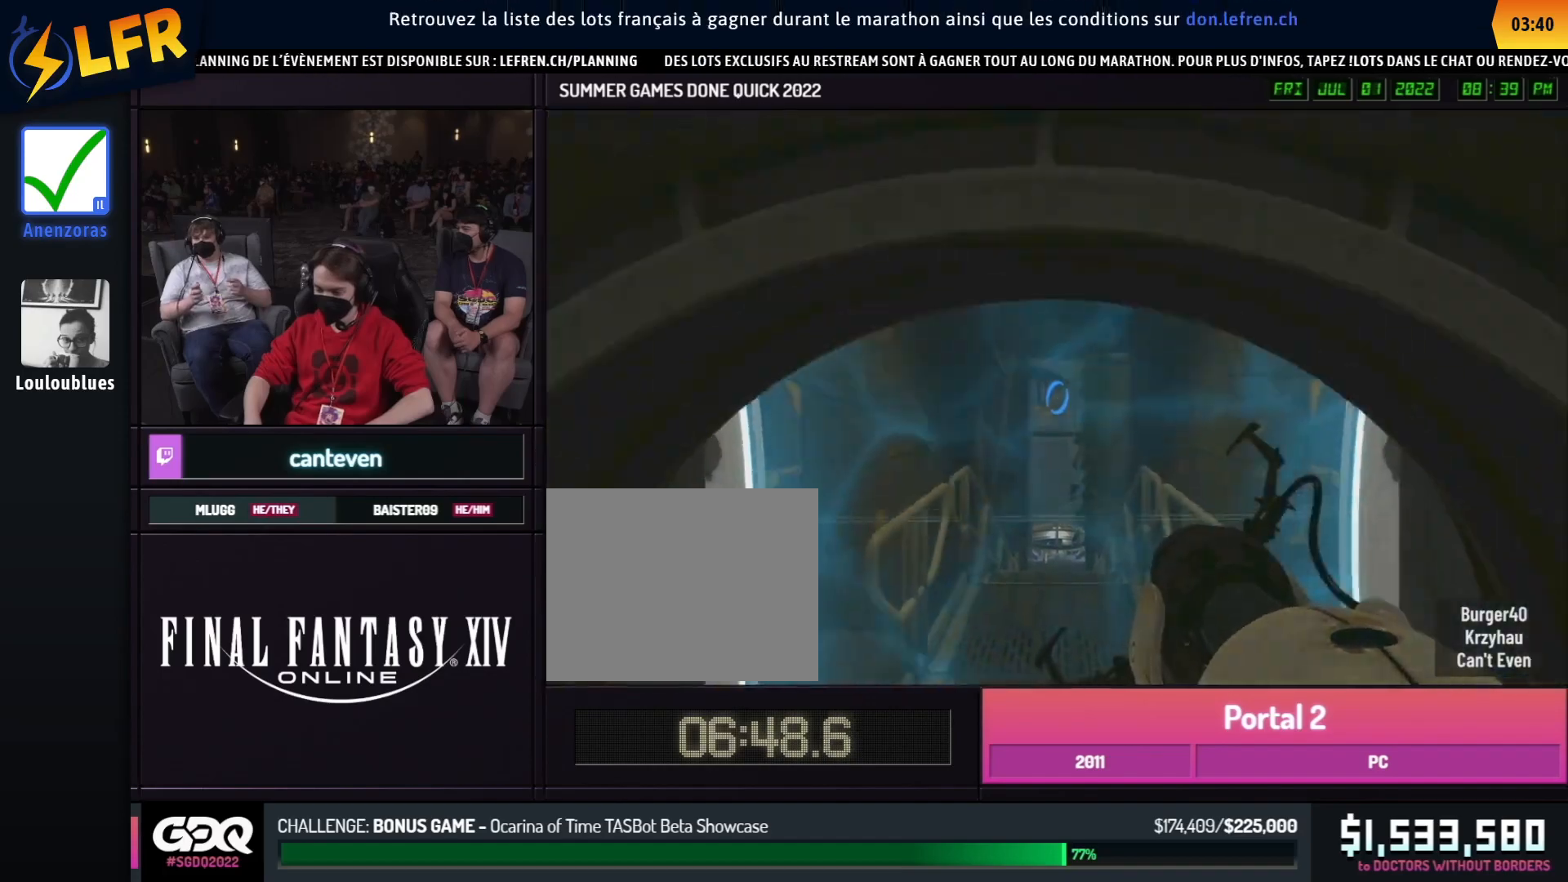
{"buttons": [], "left_stick": "down-left", "right_stick": "center", "events": [[500, "left_stick", "down-left"]]}
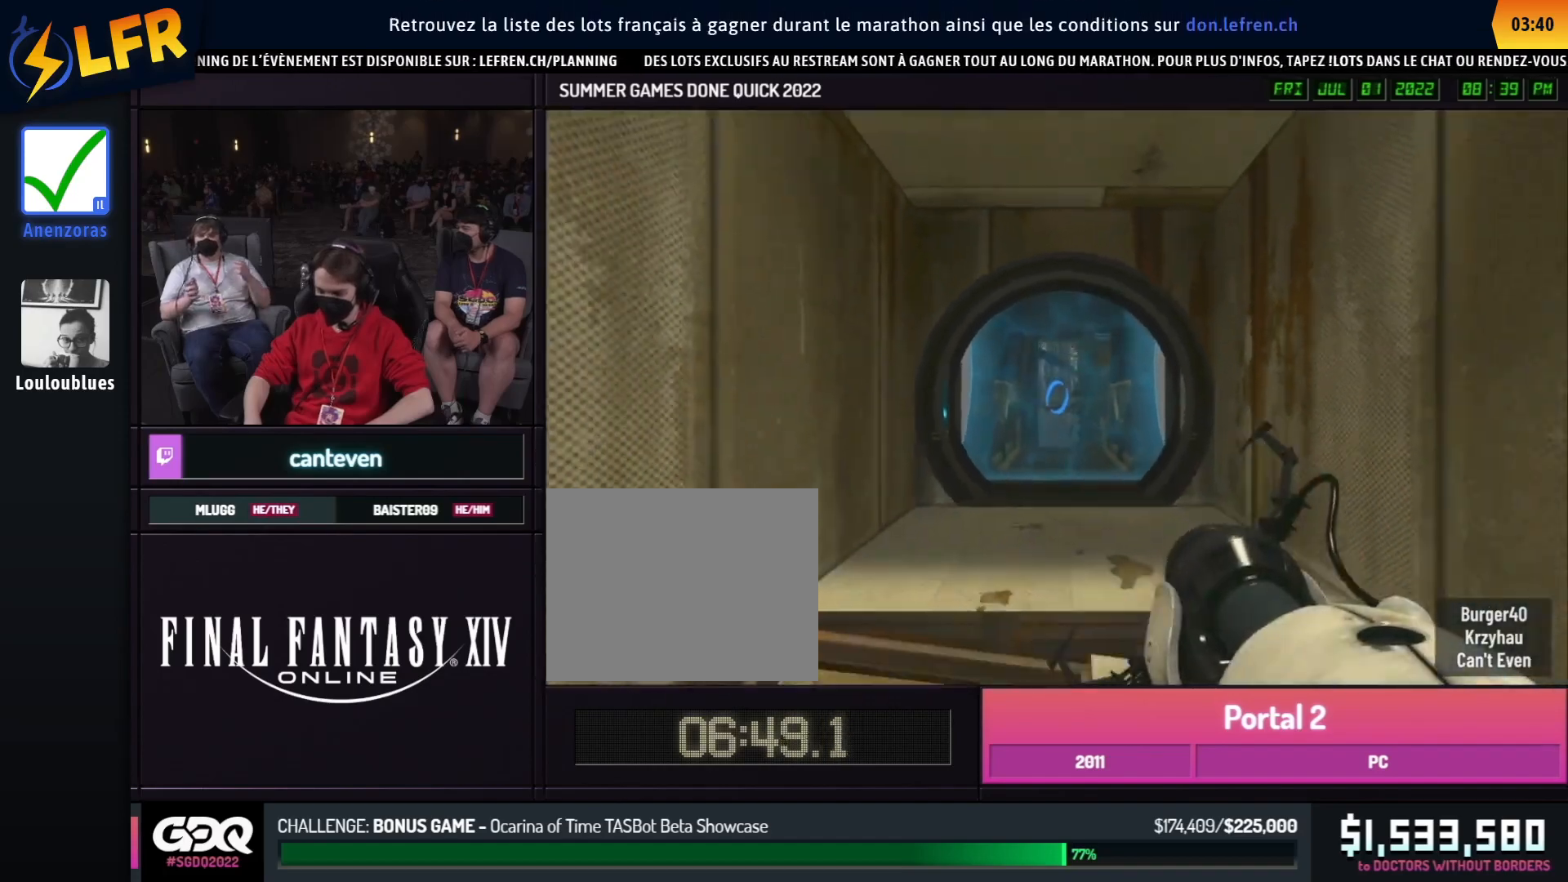
{"buttons": [], "left_stick": "up-left", "right_stick": "center", "events": [[33, "left_stick", "up"], [500, "left_stick", "up-left"]]}
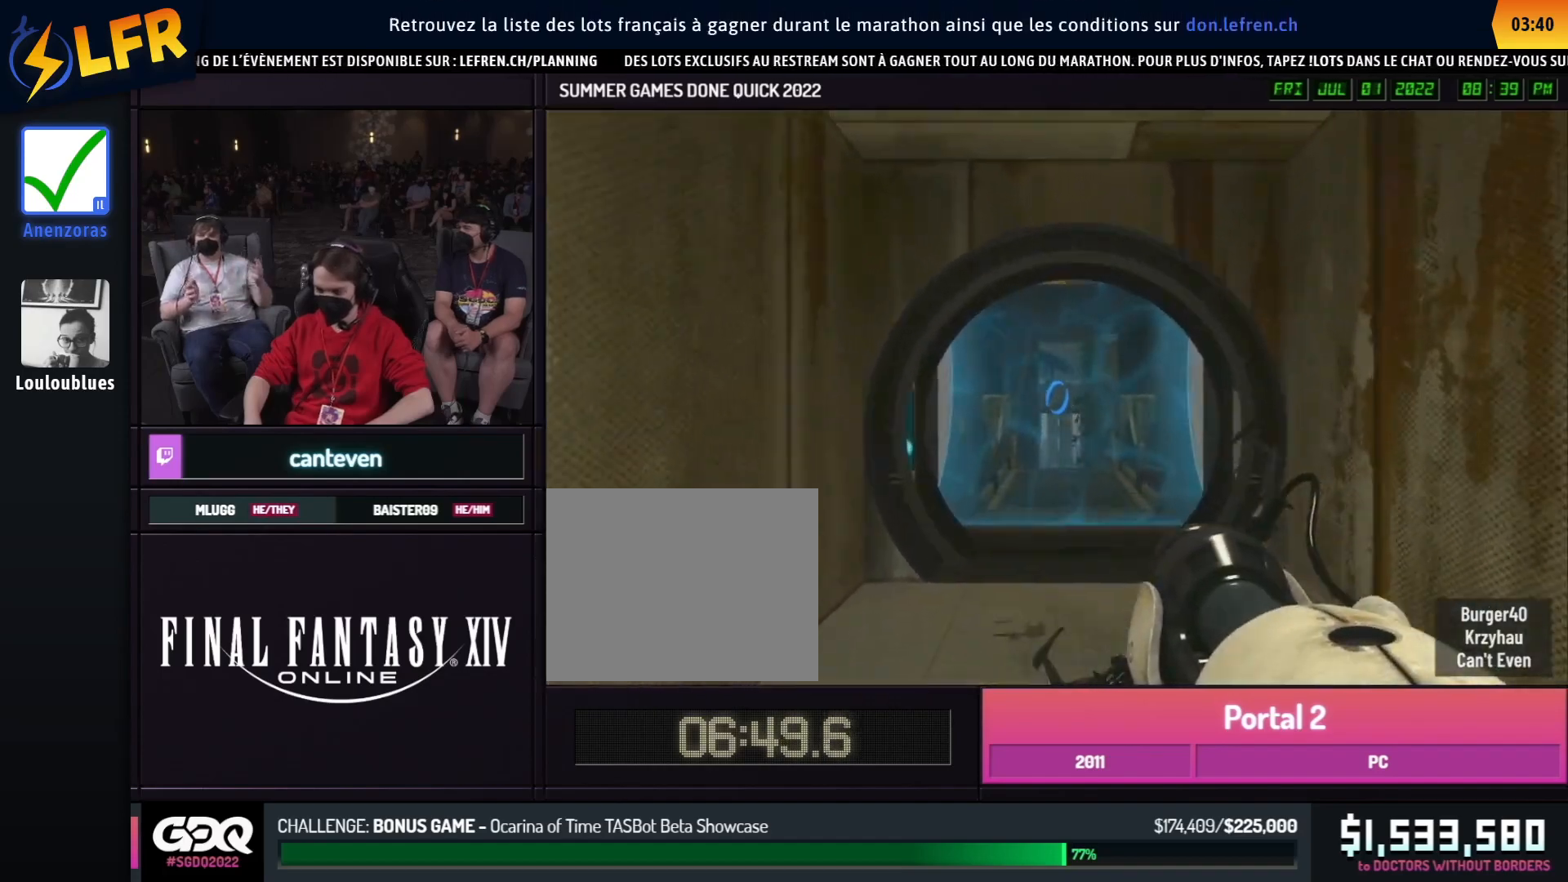
{"buttons": [], "left_stick": "right", "right_stick": "center", "events": [[33, "left_stick", "up"], [267, "A", "down"], [267, "left_stick", "right"], [350, "left_stick", "left"], [367, "A", "up"], [500, "left_stick", "right"]]}
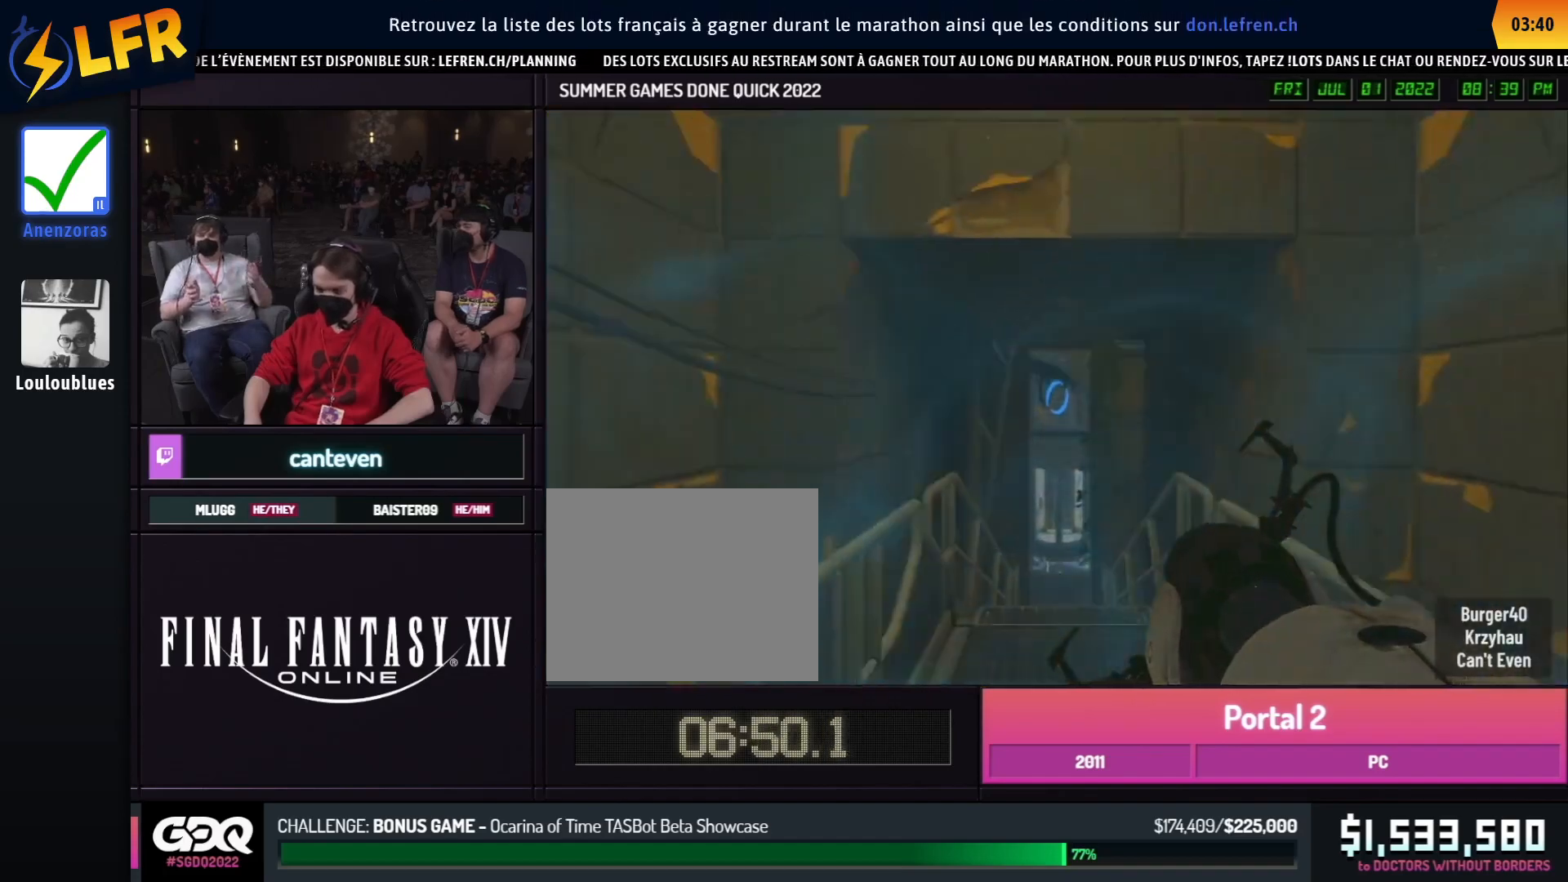
{"buttons": [], "left_stick": "left", "right_stick": "center", "events": [[17, "left_stick", "left"], [167, "A", "down"], [267, "A", "up"]]}
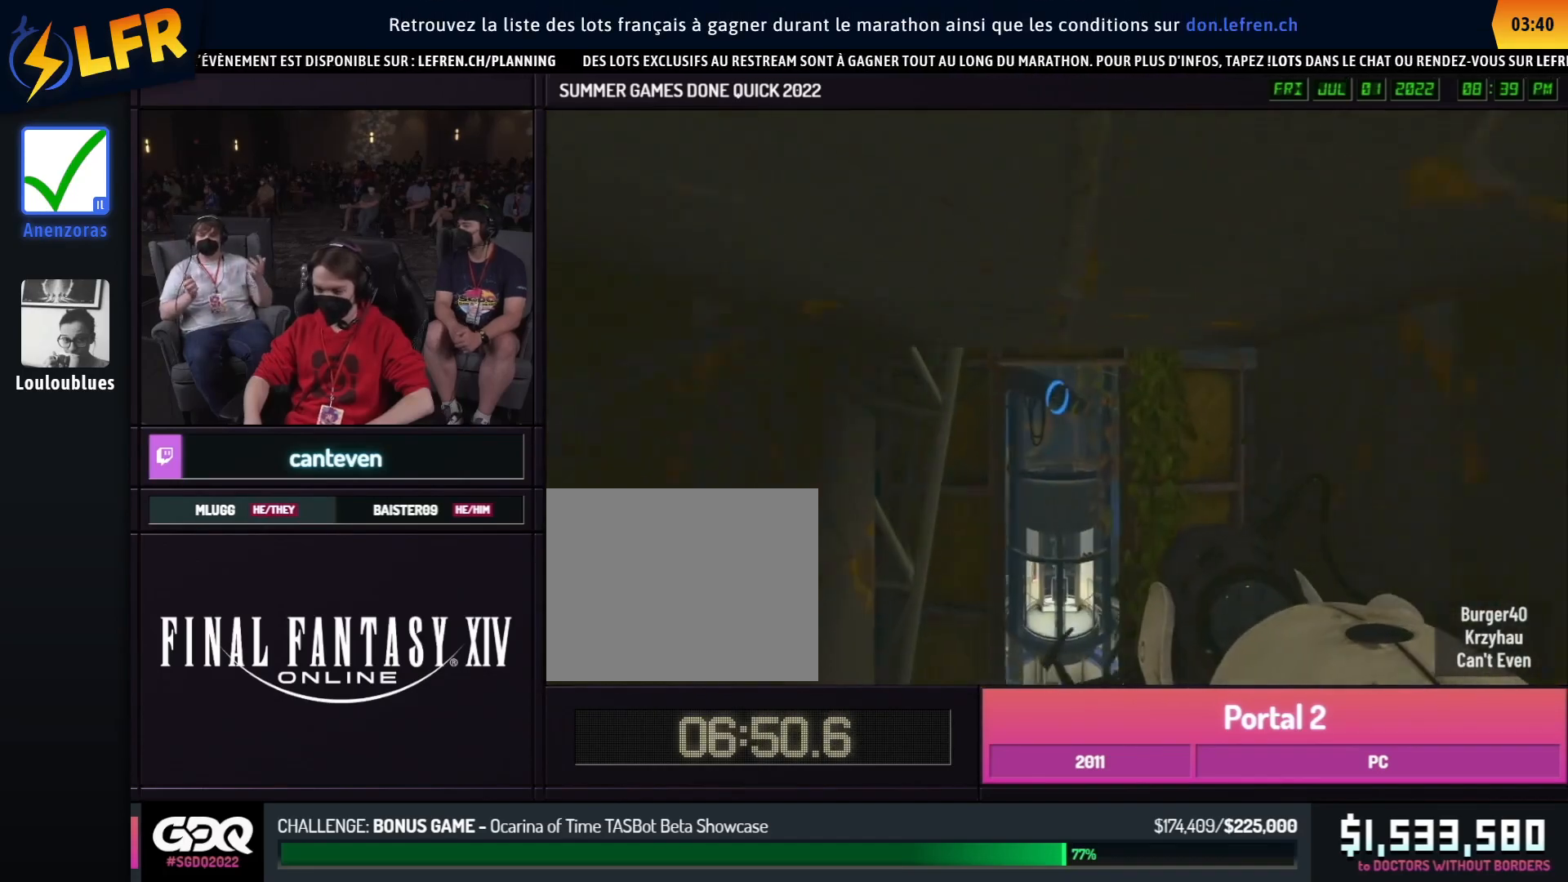
{"buttons": [], "left_stick": "left", "right_stick": "center", "events": []}